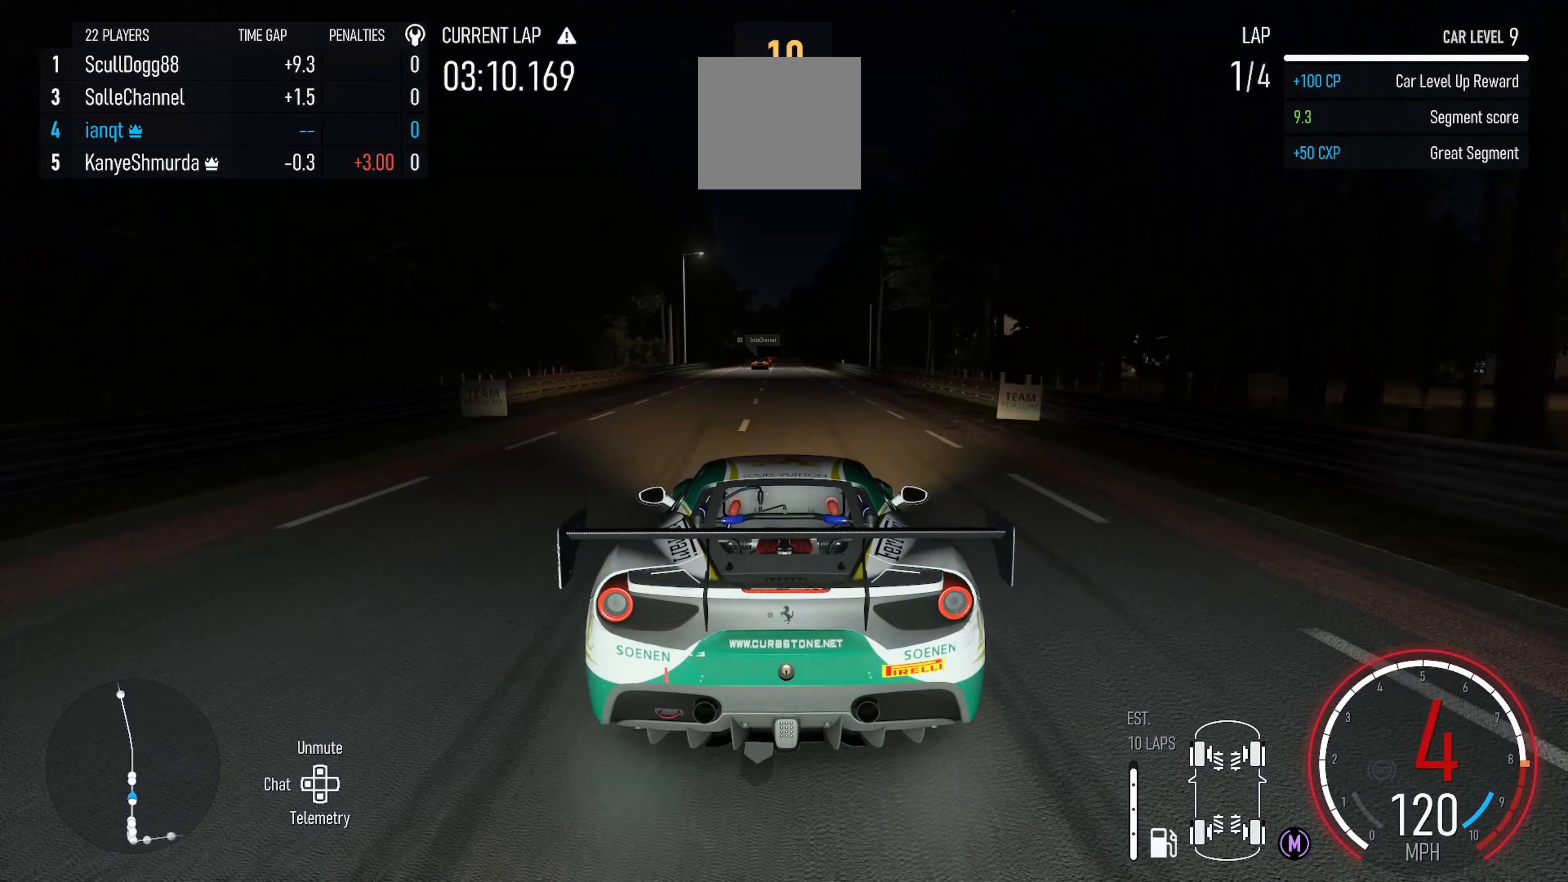
Gameplay with a controller (Xbox layout); each line is a JSON object with the inputs held at the frame after it (dt_ms = milliseconds from this image to that frame). "events" lists button and stick changes between this image and that frame as [ms after this image, input, new state], when the widget could be followed in between.
{"dt_ms": 67, "buttons": ["R2"], "left_stick": "center", "right_stick": "center", "events": []}
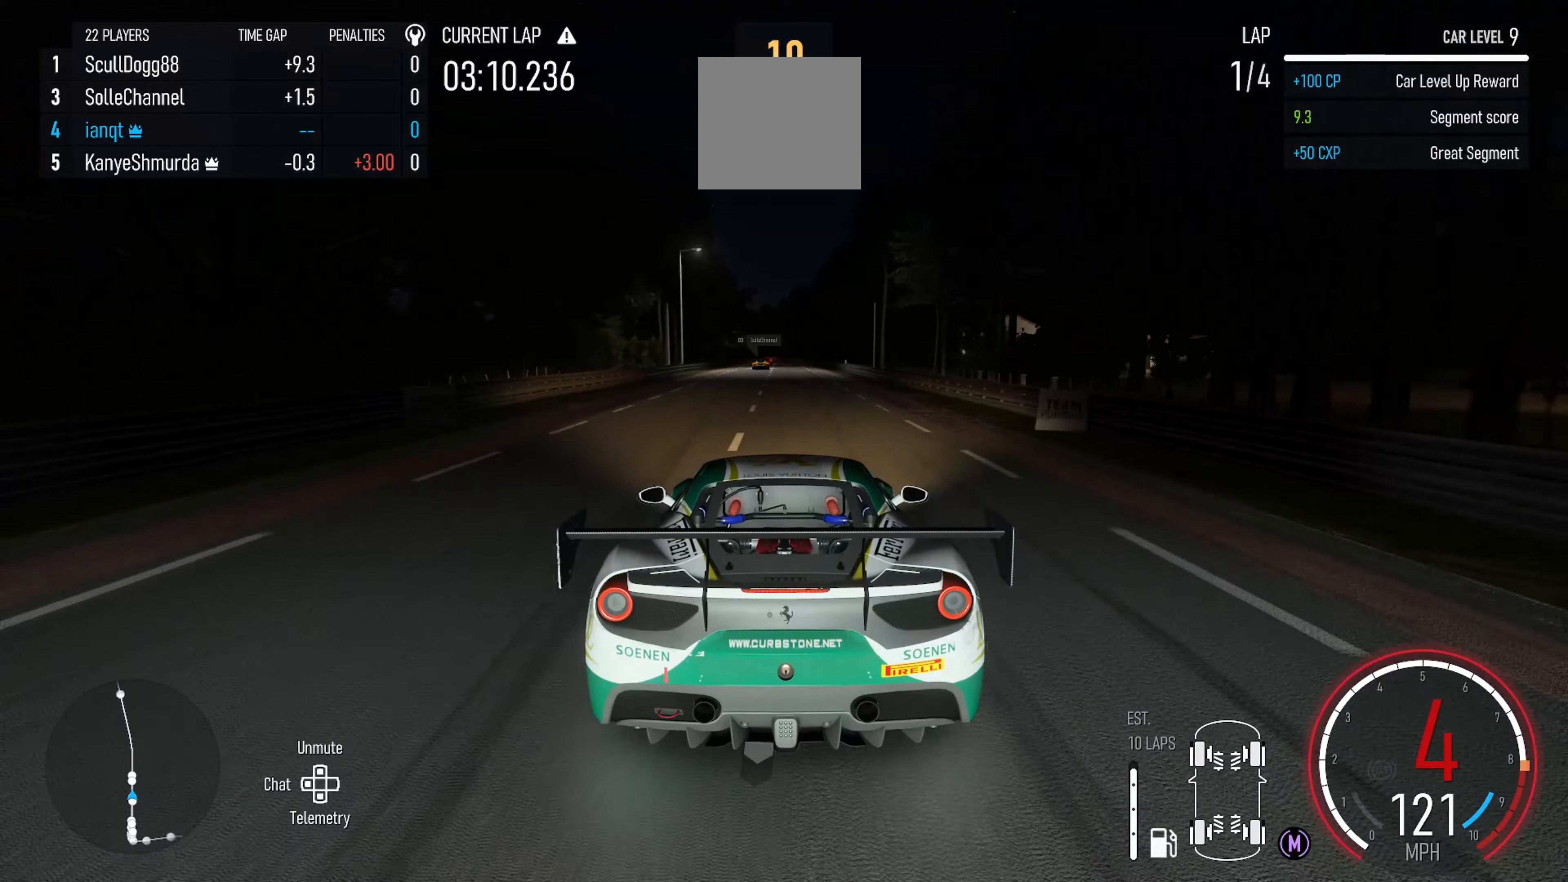
{"dt_ms": 500, "buttons": ["R2"], "left_stick": "center", "right_stick": "center", "events": [[216, "left_stick", "left"], [300, "left_stick", "center"], [416, "left_stick", "left"], [500, "left_stick", "center"]]}
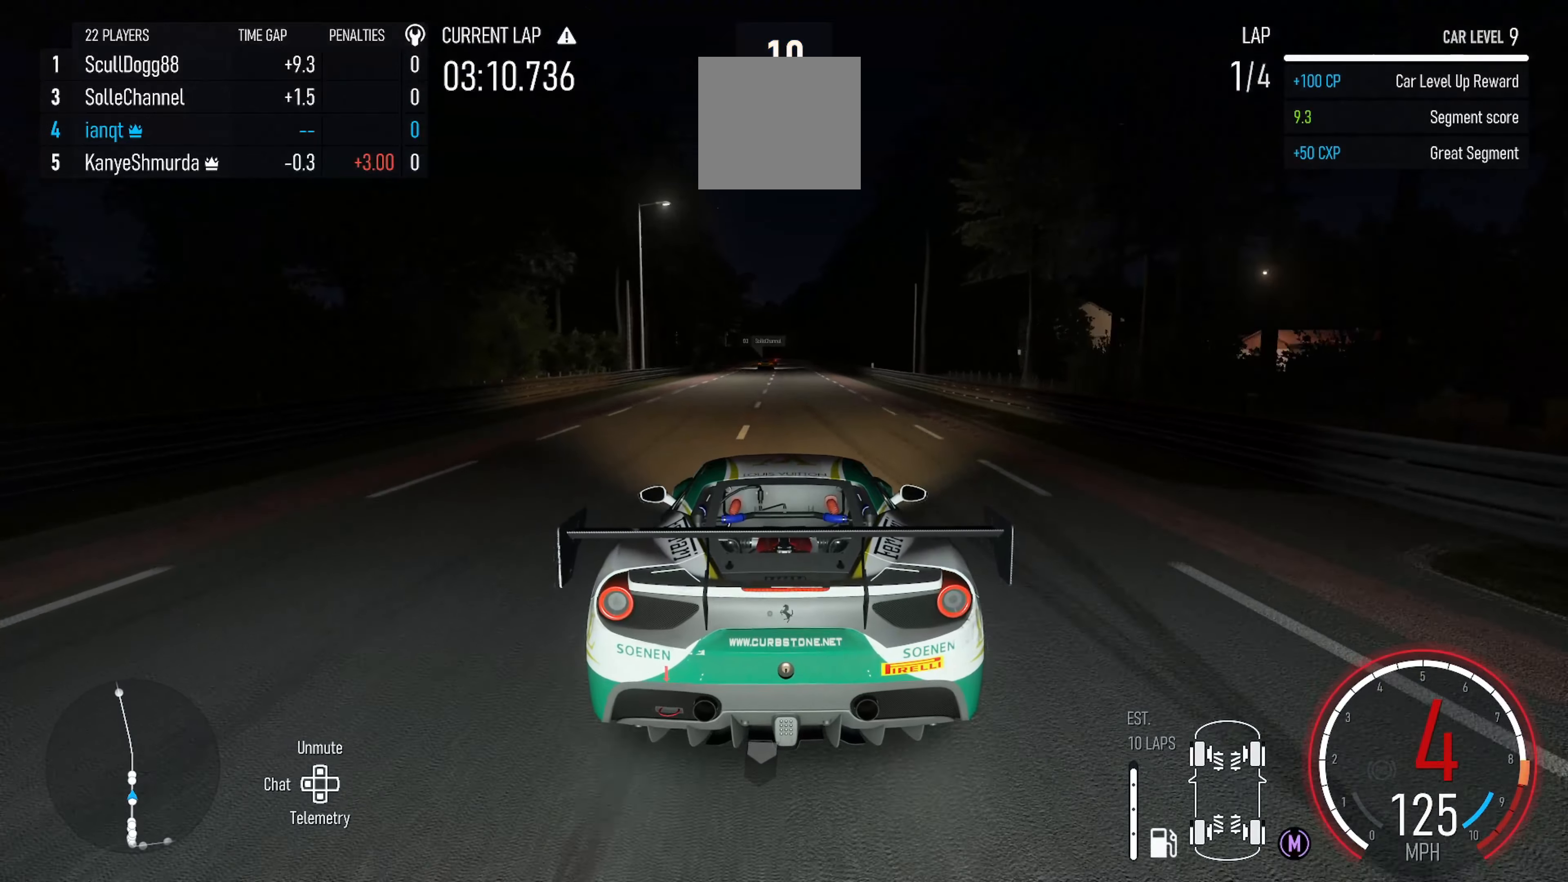
{"dt_ms": 500, "buttons": ["R2"], "left_stick": "center", "right_stick": "center", "events": [[283, "X", "down"], [416, "X", "up"]]}
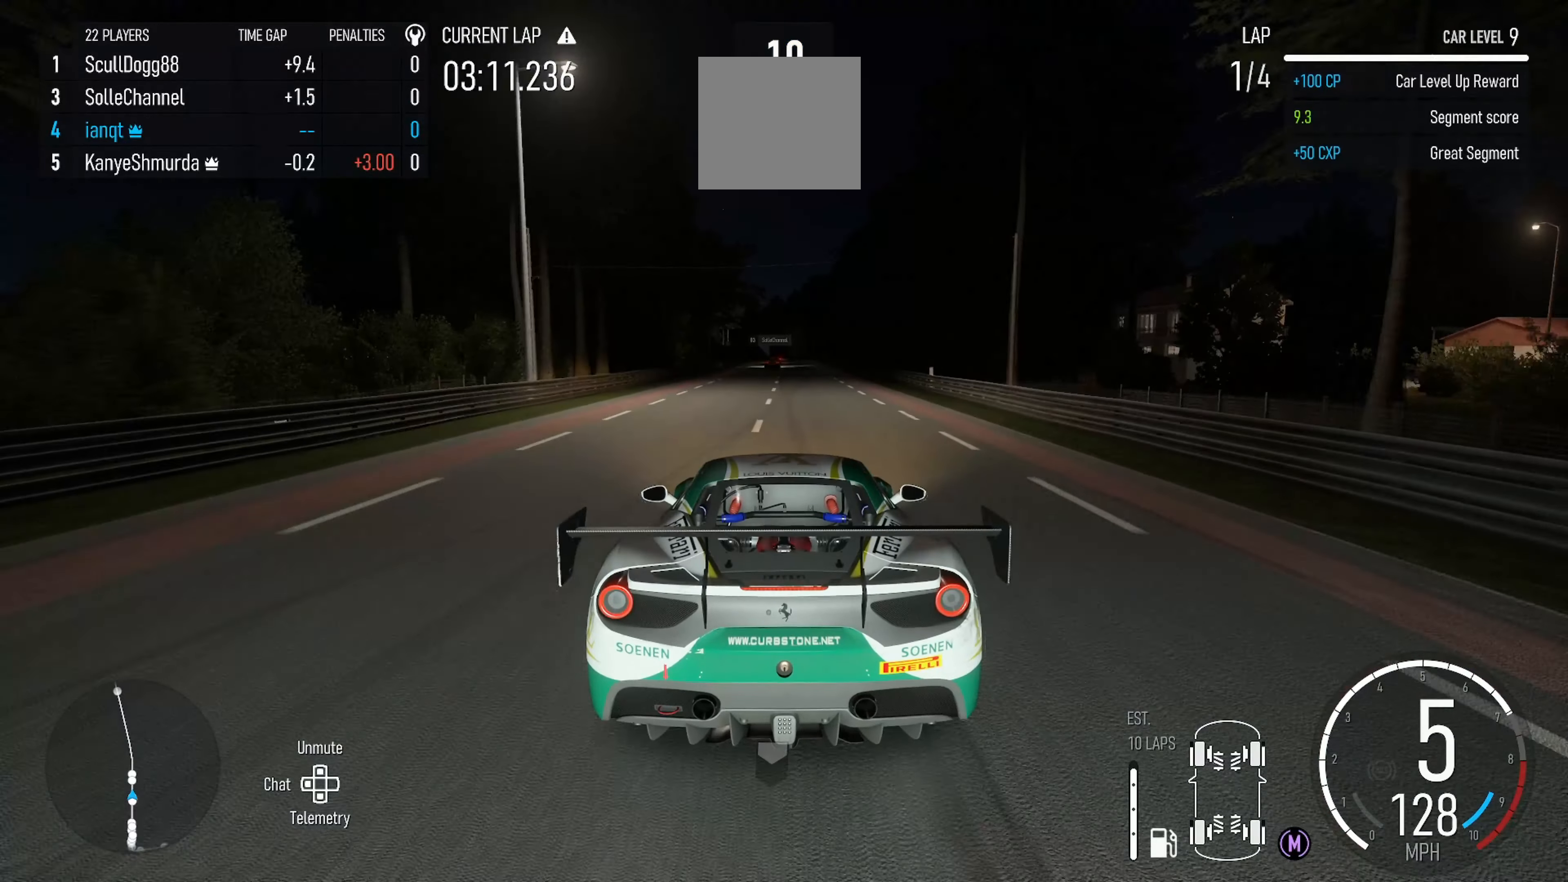
{"dt_ms": 500, "buttons": ["R2"], "left_stick": "center", "right_stick": "down", "events": [[383, "right_stick", "down"]]}
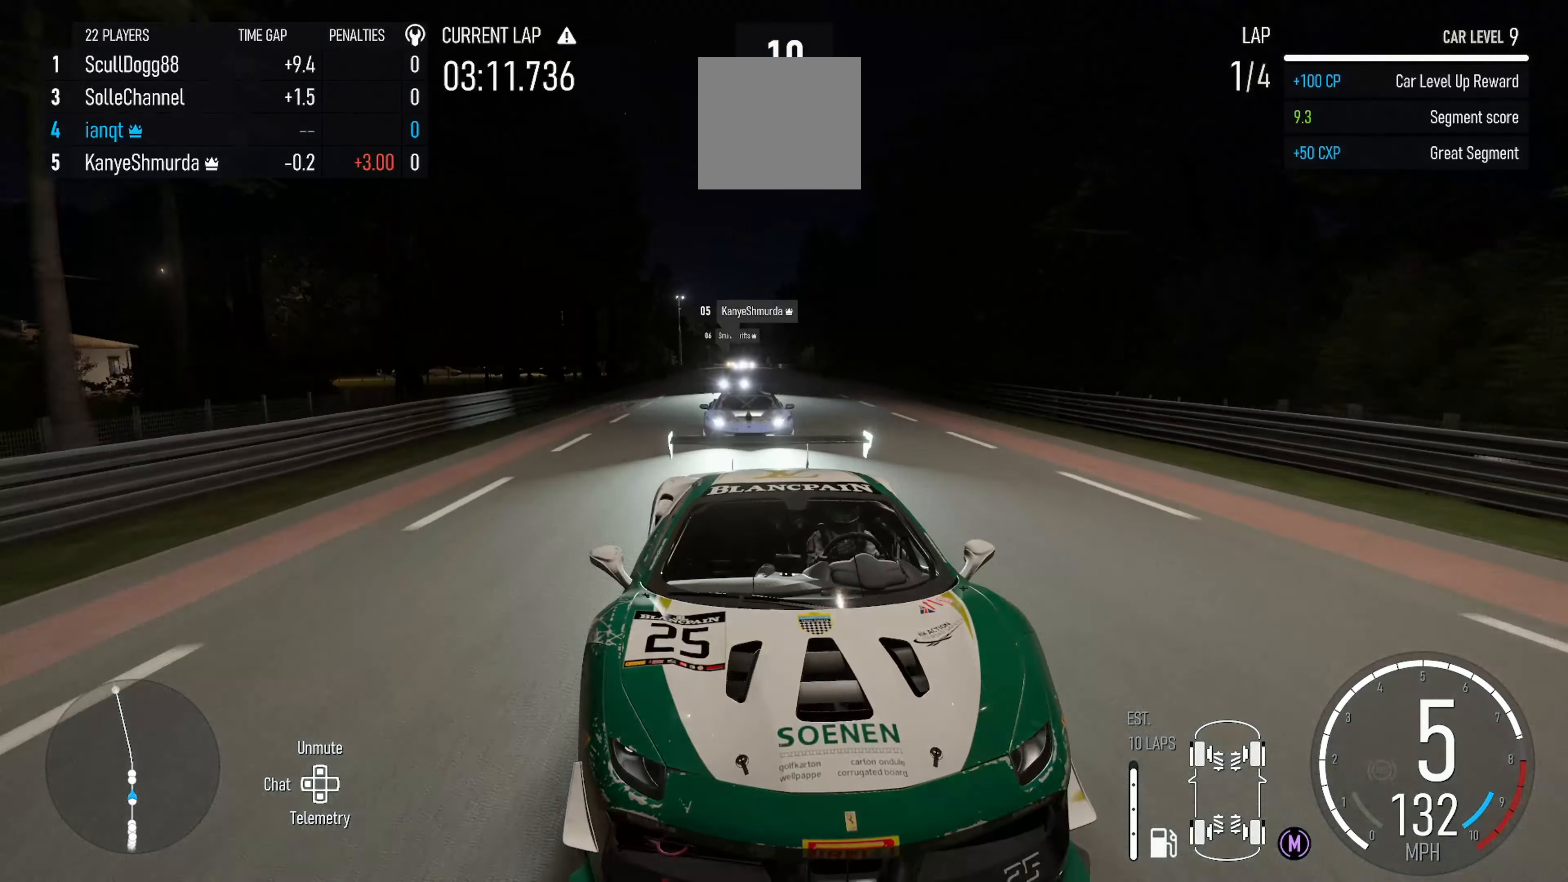
{"dt_ms": 500, "buttons": ["R2"], "left_stick": "center", "right_stick": "center", "events": [[366, "right_stick", "center"]]}
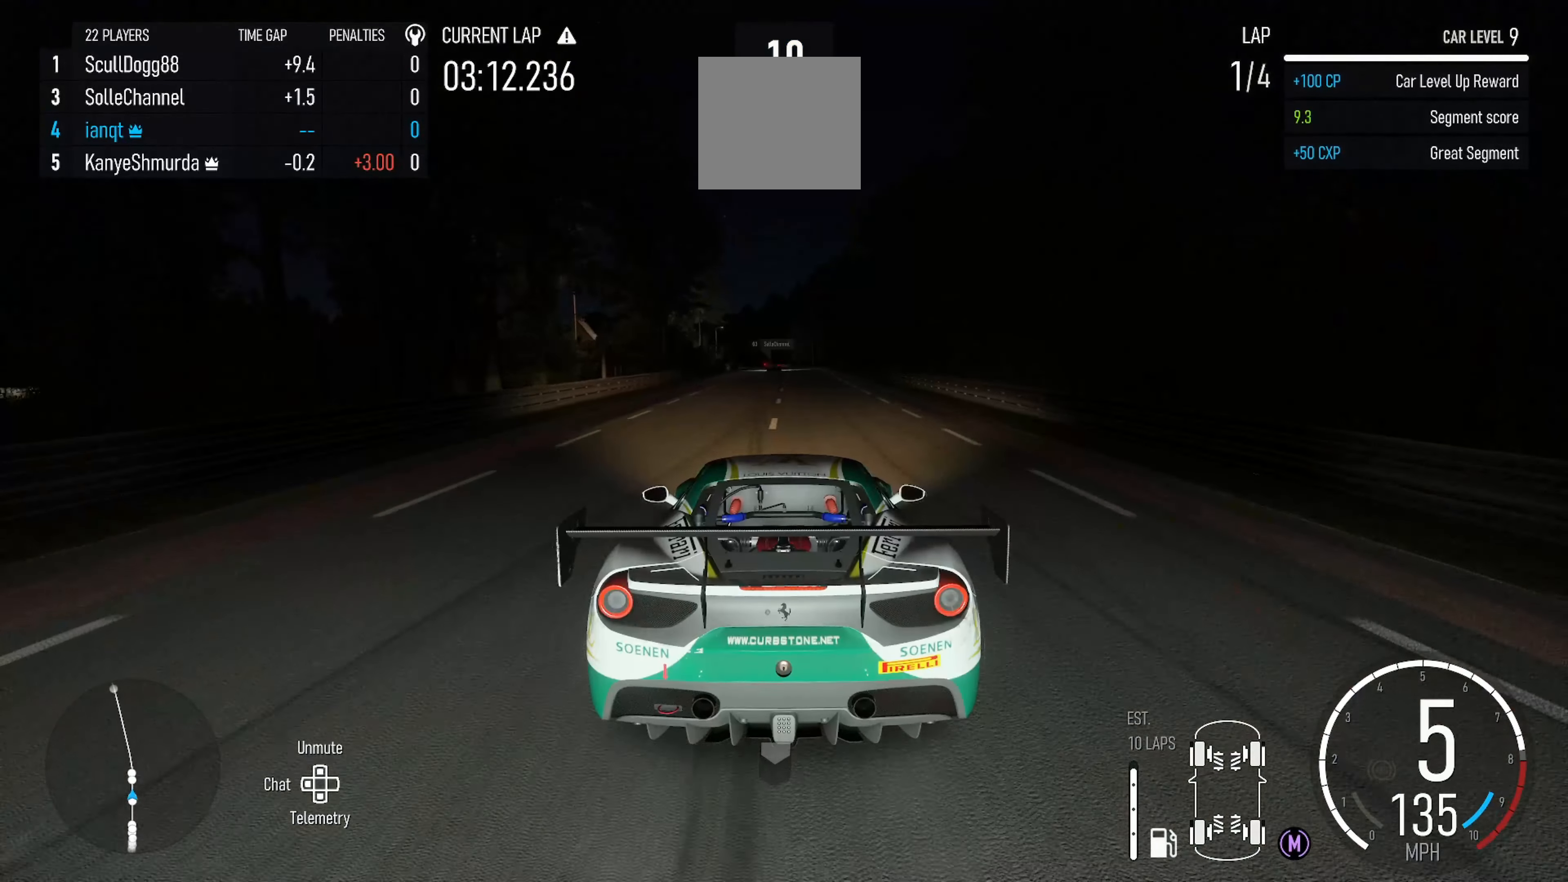
{"dt_ms": 500, "buttons": ["R2"], "left_stick": "center", "right_stick": "center", "events": [[366, "left_stick", "left"], [416, "left_stick", "center"]]}
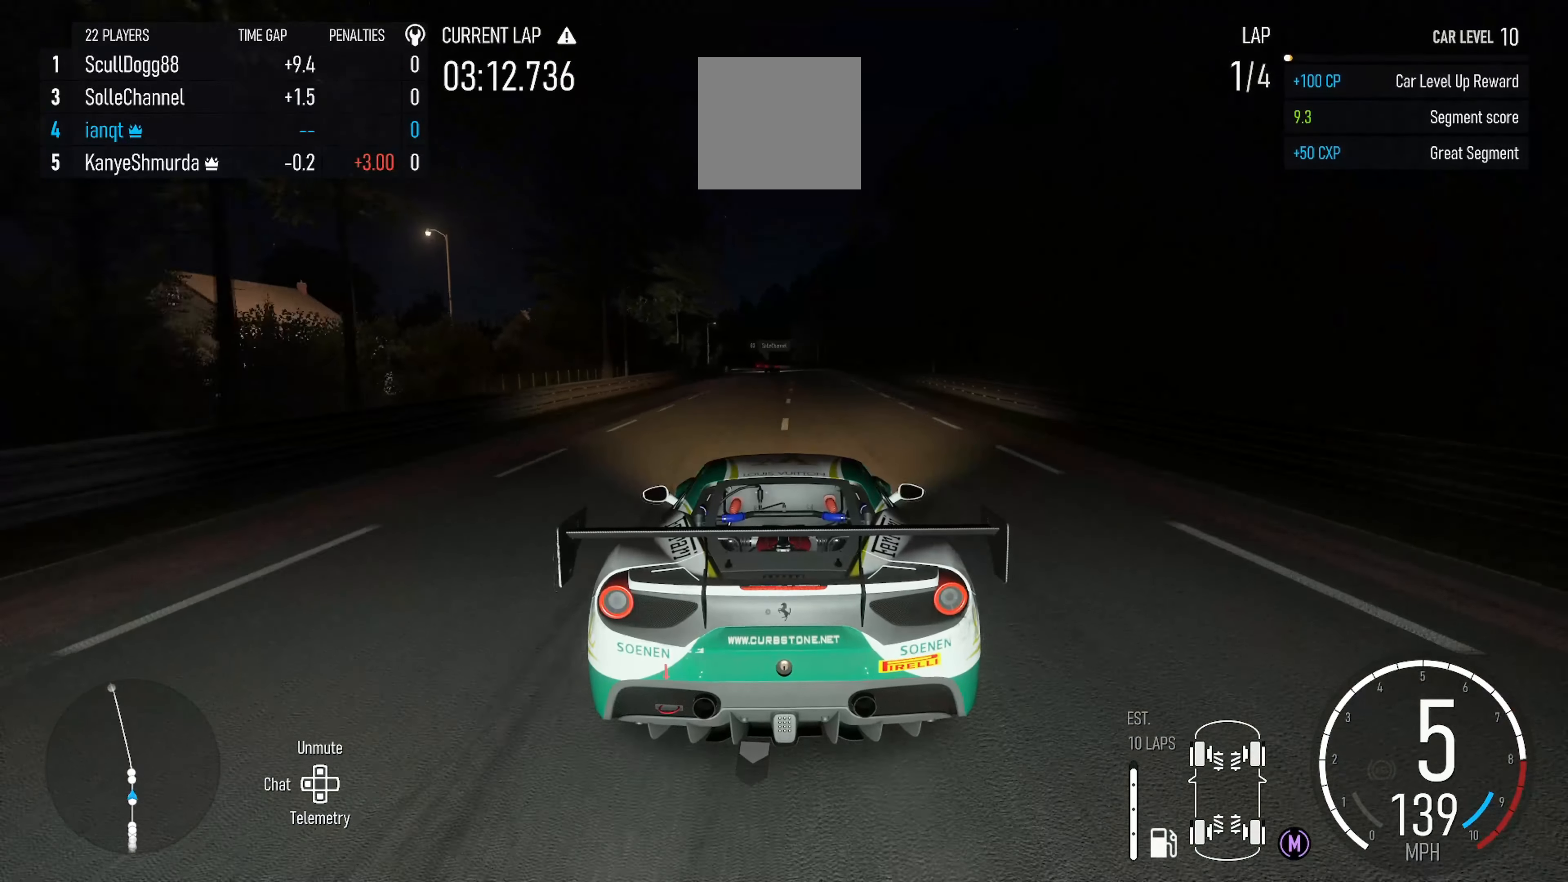
{"dt_ms": 500, "buttons": ["R2"], "left_stick": "center", "right_stick": "center", "events": [[383, "left_stick", "left"], [483, "left_stick", "center"]]}
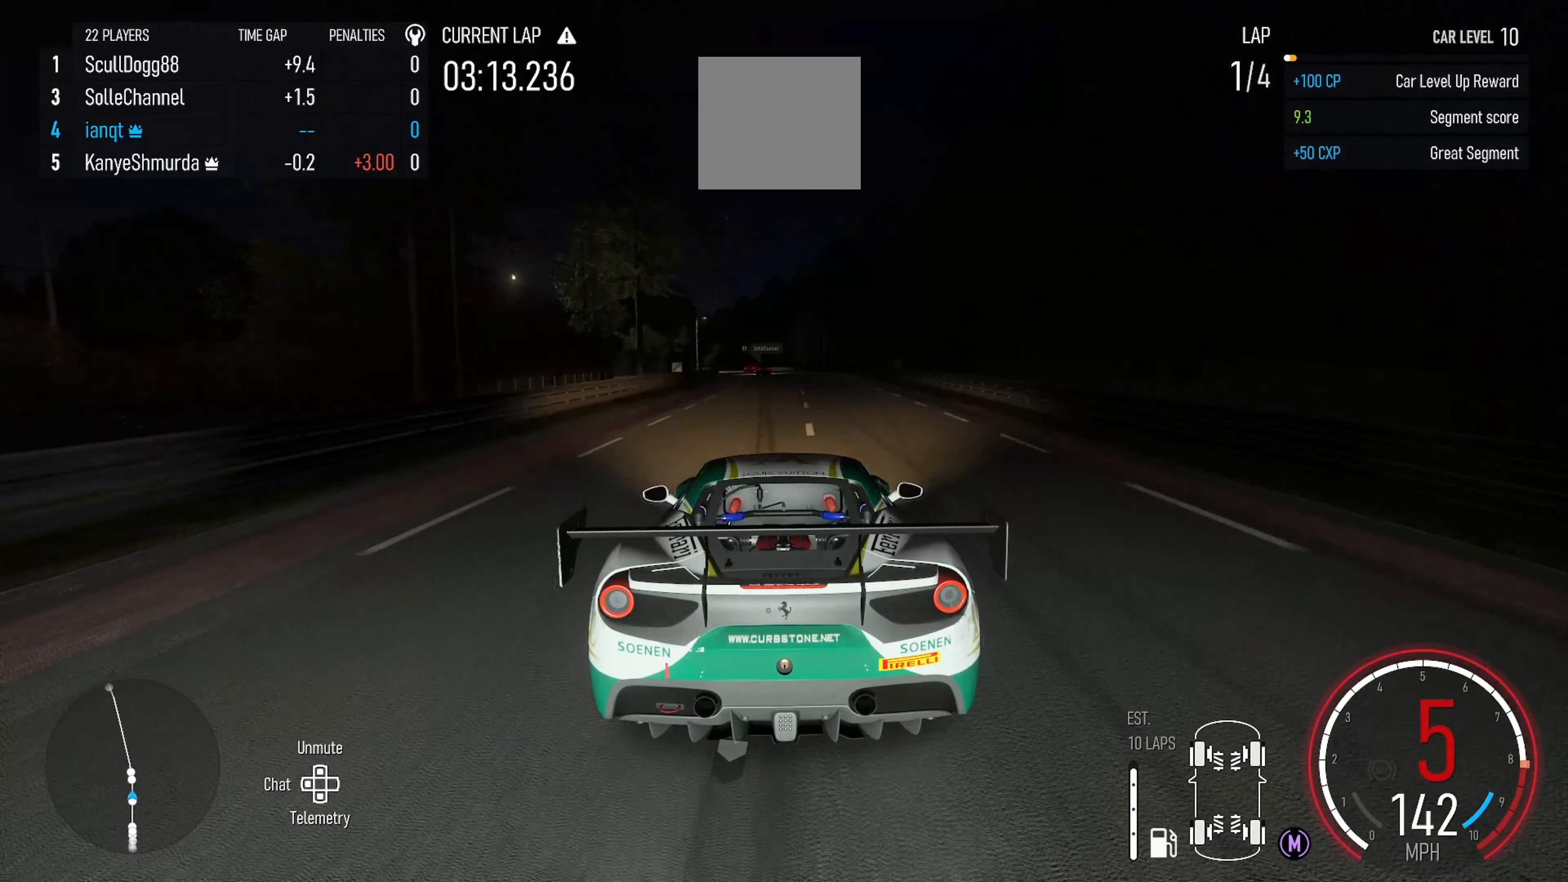
{"dt_ms": 500, "buttons": ["R2"], "left_stick": "center", "right_stick": "center", "events": []}
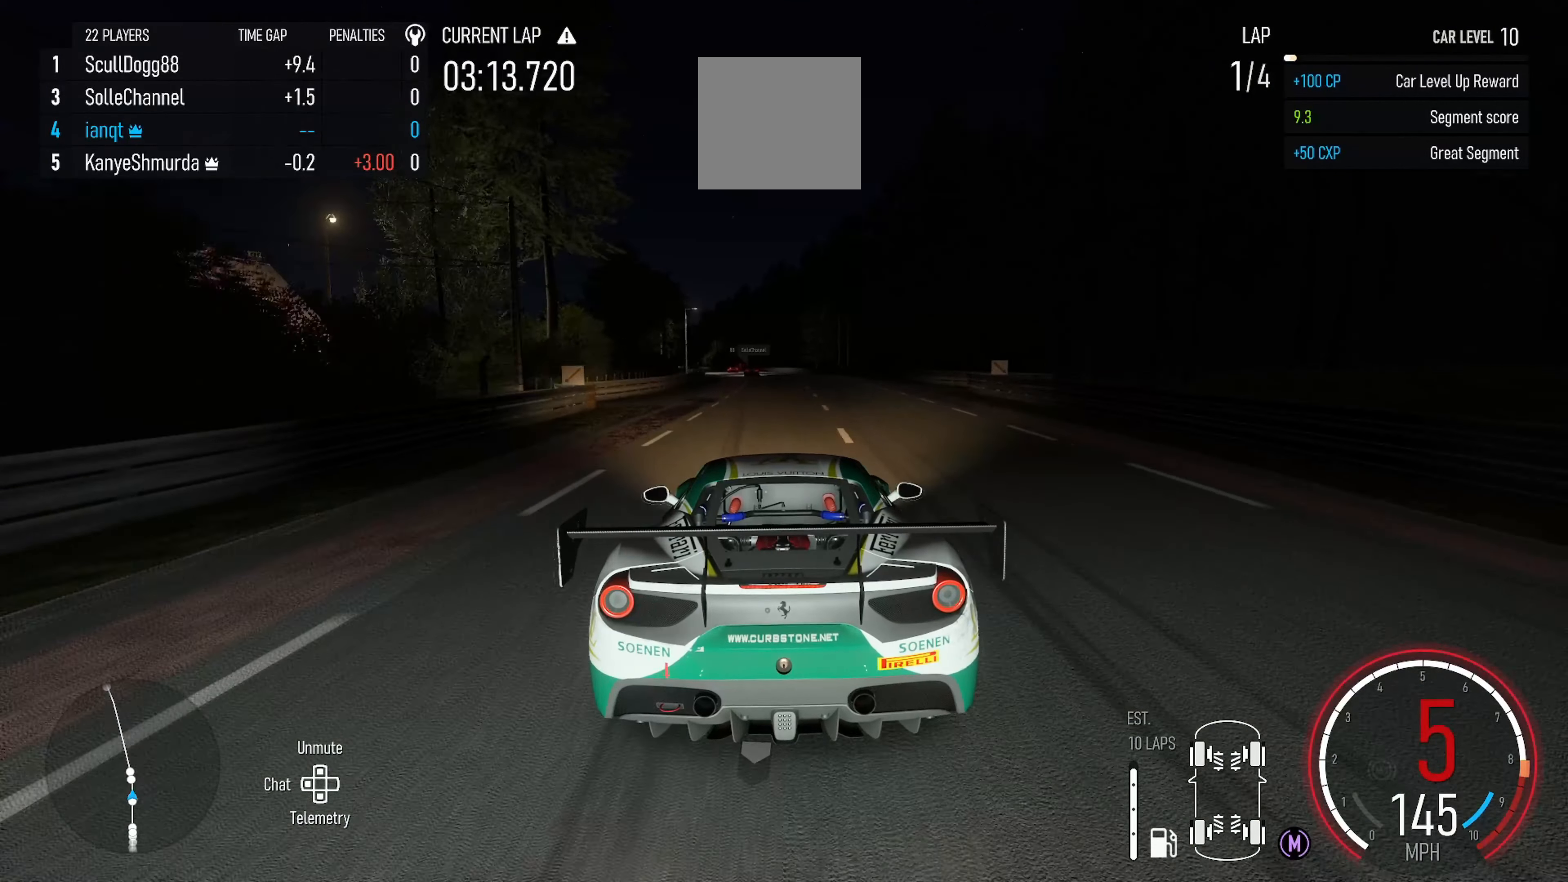
{"dt_ms": 500, "buttons": ["R2"], "left_stick": "center", "right_stick": "center", "events": [[150, "left_stick", "left"], [300, "left_stick", "center"]]}
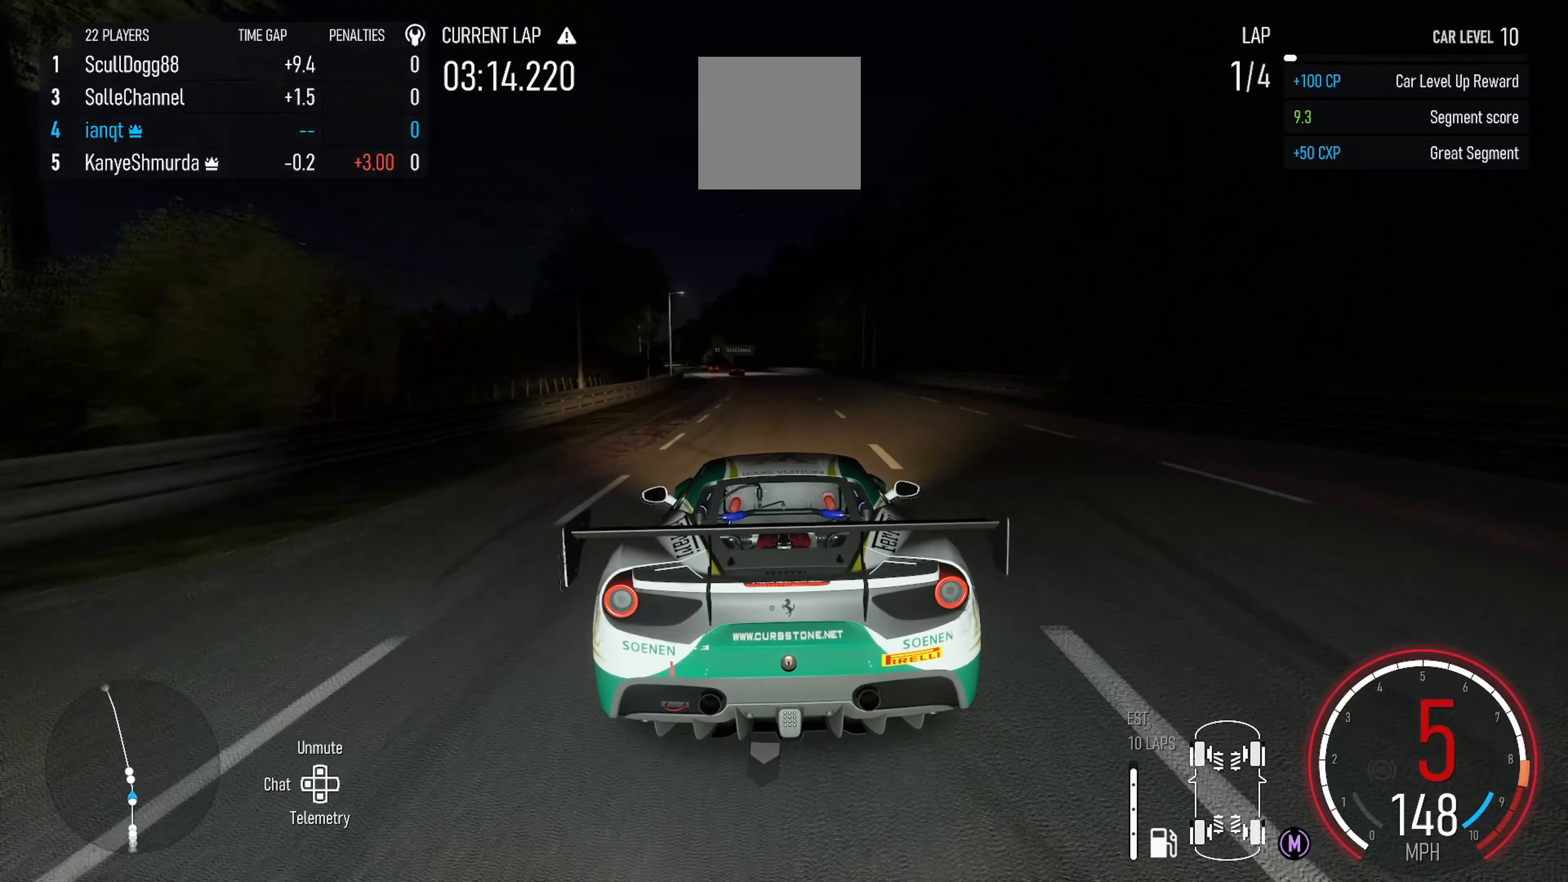
{"dt_ms": 500, "buttons": ["R2"], "left_stick": "left", "right_stick": "center", "events": [[33, "left_stick", "left"], [66, "X", "down"], [250, "X", "up"], [266, "left_stick", "center"], [400, "left_stick", "left"]]}
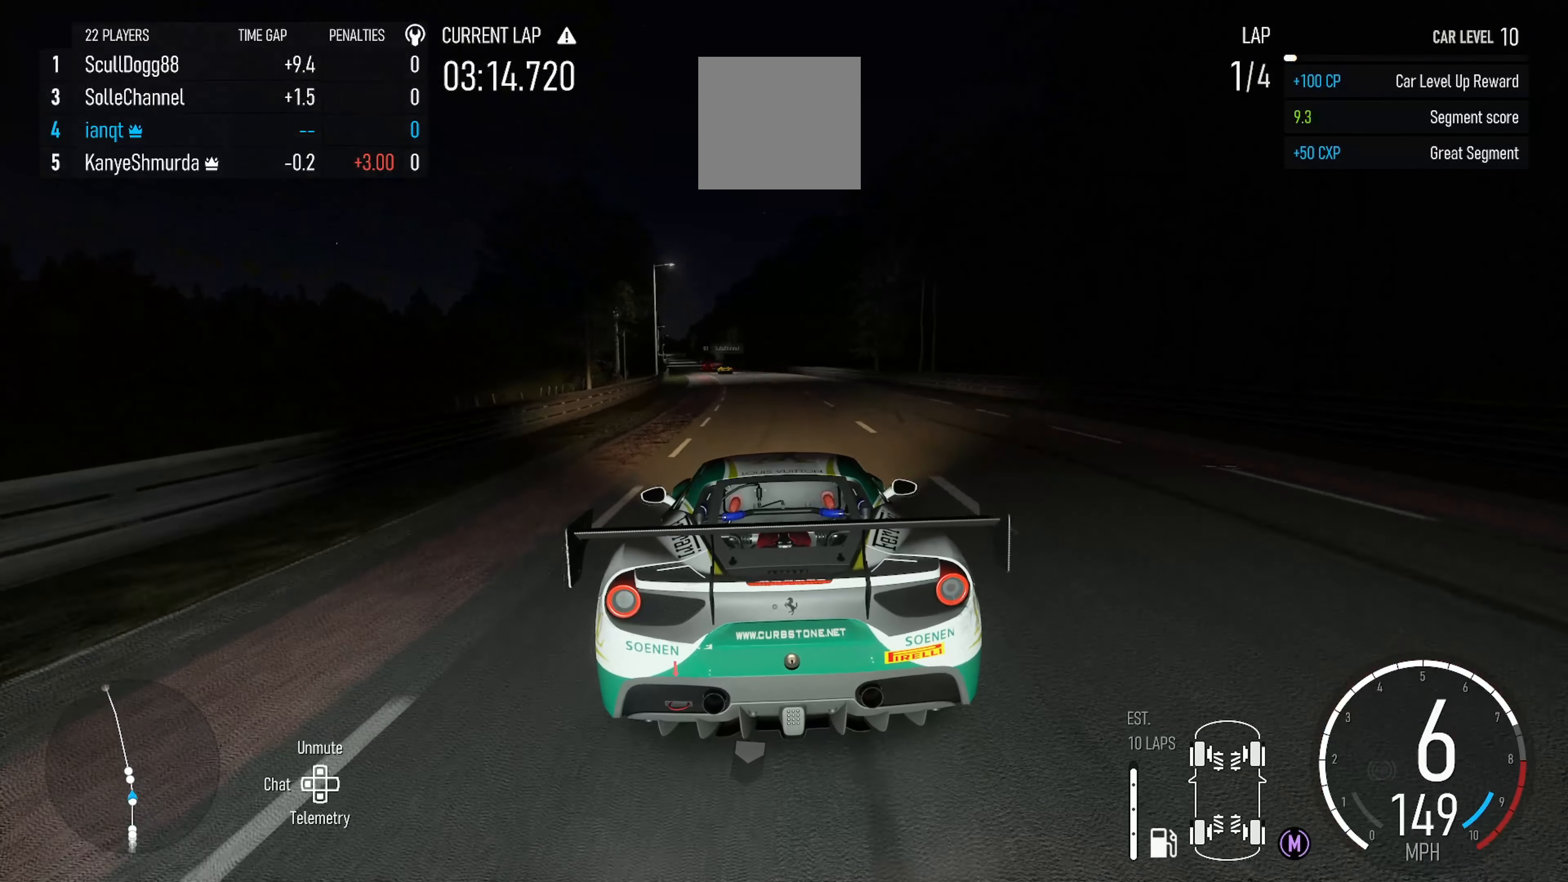
{"dt_ms": 500, "buttons": ["R2"], "left_stick": "left", "right_stick": "center", "events": [[183, "left_stick", "center"], [433, "left_stick", "left"]]}
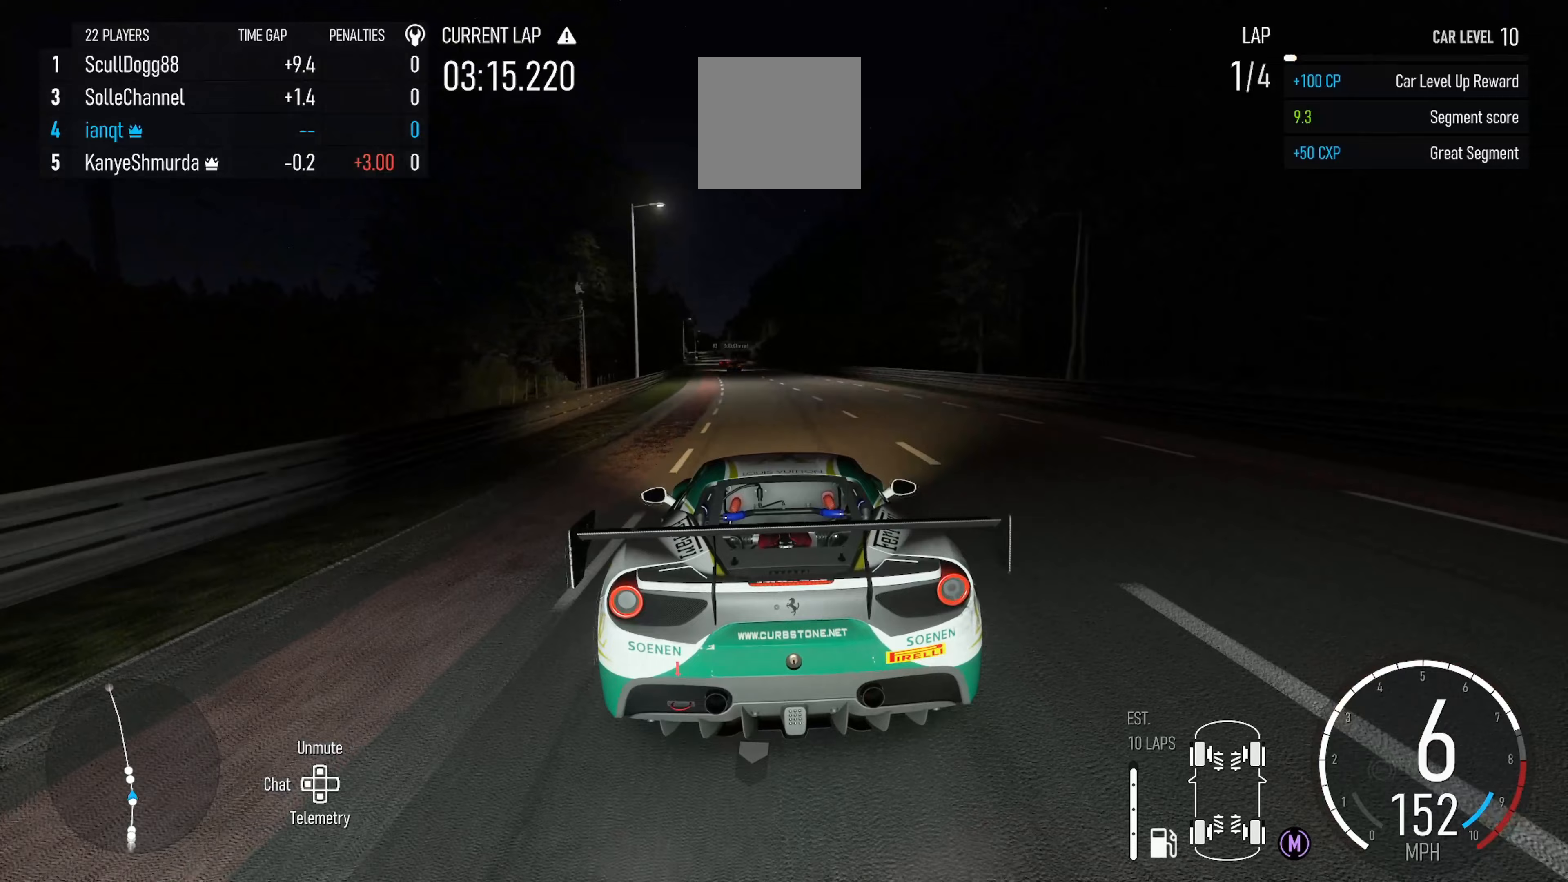
{"dt_ms": 500, "buttons": ["R2"], "left_stick": "center", "right_stick": "center", "events": [[33, "left_stick", "center"], [183, "left_stick", "left"], [400, "left_stick", "center"]]}
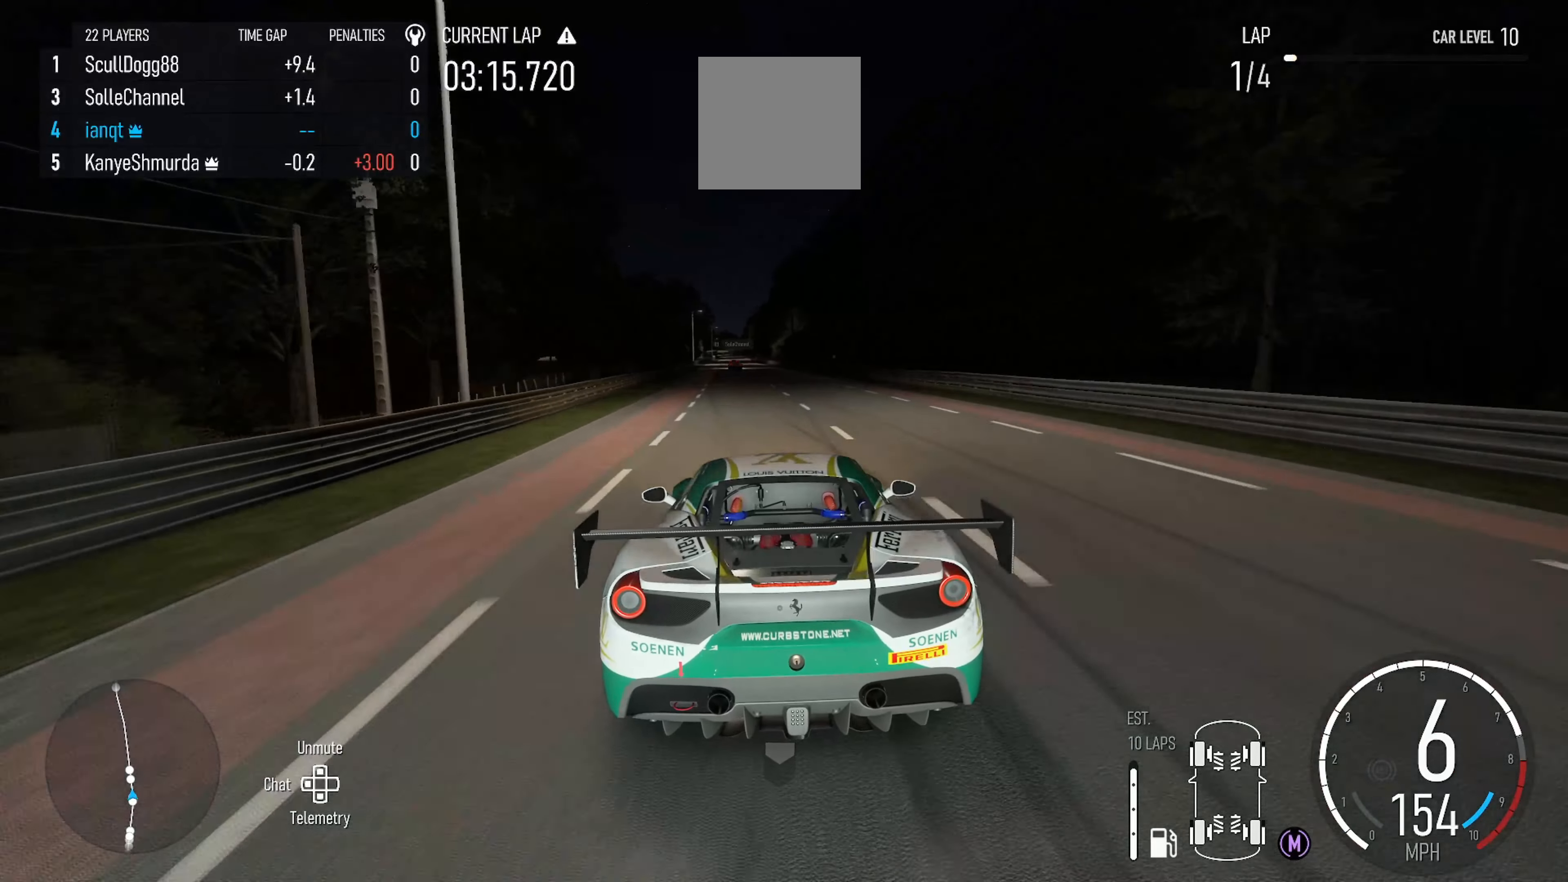
{"dt_ms": 500, "buttons": ["R2"], "left_stick": "left", "right_stick": "center", "events": [[217, "left_stick", "left"], [350, "left_stick", "center"], [500, "left_stick", "left"]]}
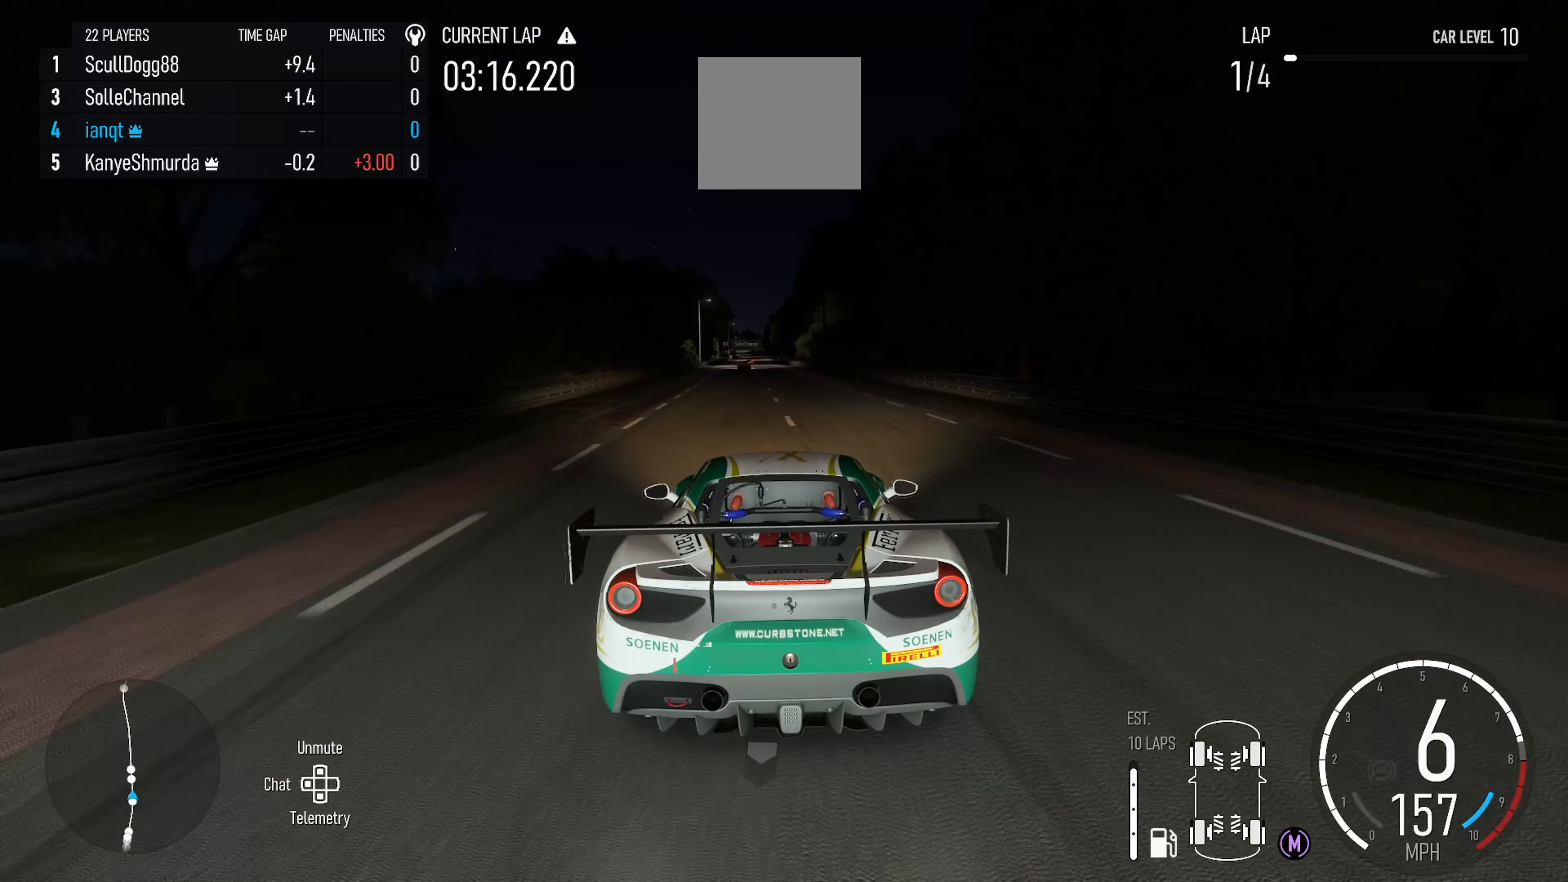
{"dt_ms": 500, "buttons": ["R2"], "left_stick": "center", "right_stick": "center", "events": [[117, "left_stick", "center"], [267, "left_stick", "left"], [467, "left_stick", "center"]]}
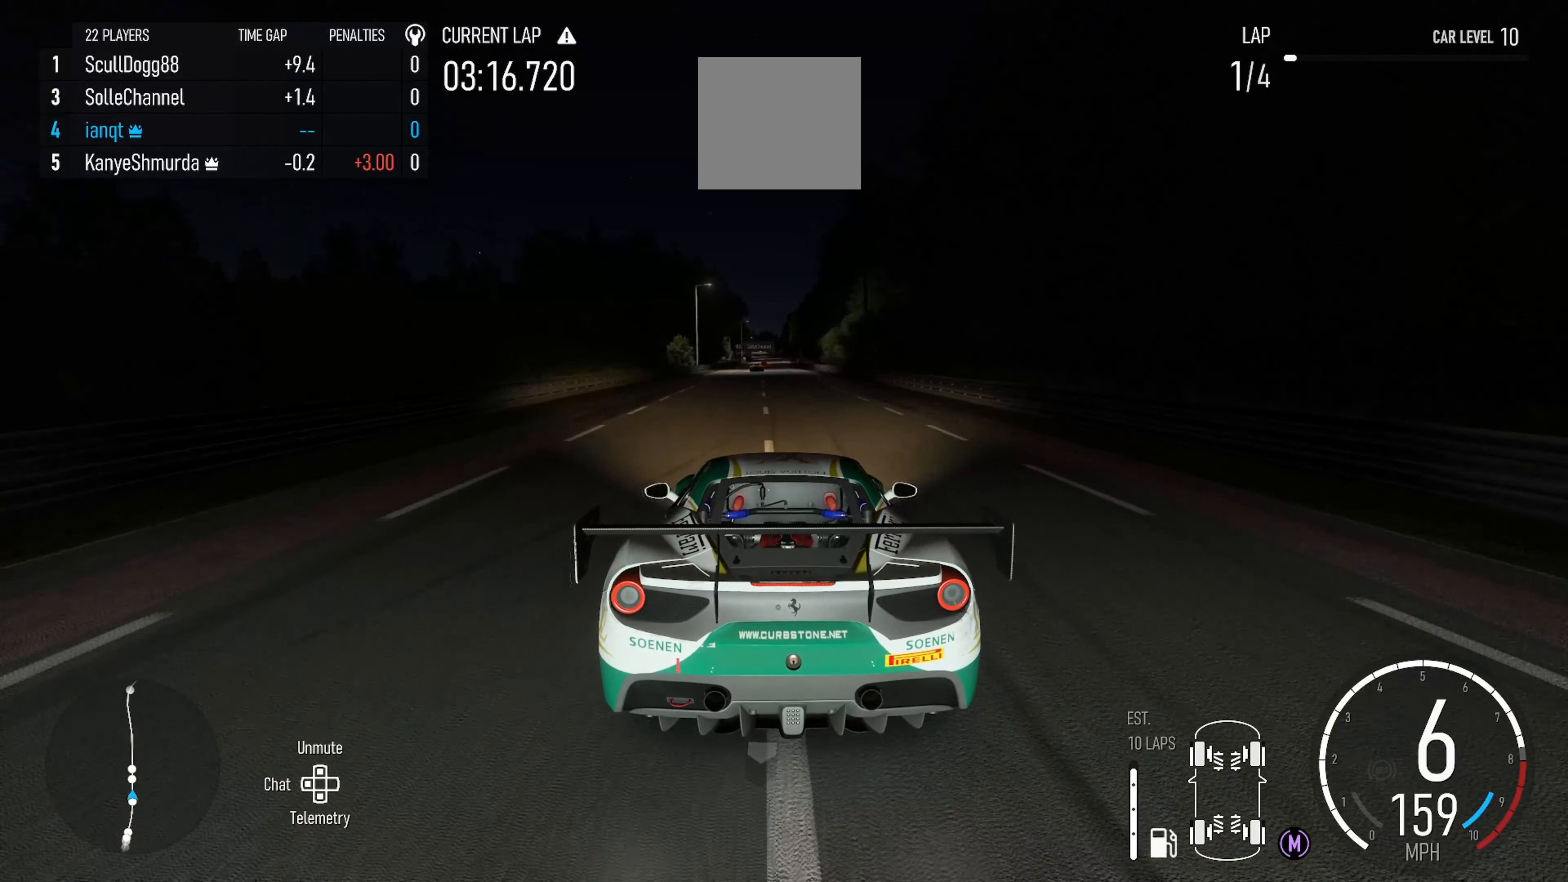
{"dt_ms": 500, "buttons": ["R2"], "left_stick": "center", "right_stick": "center", "events": []}
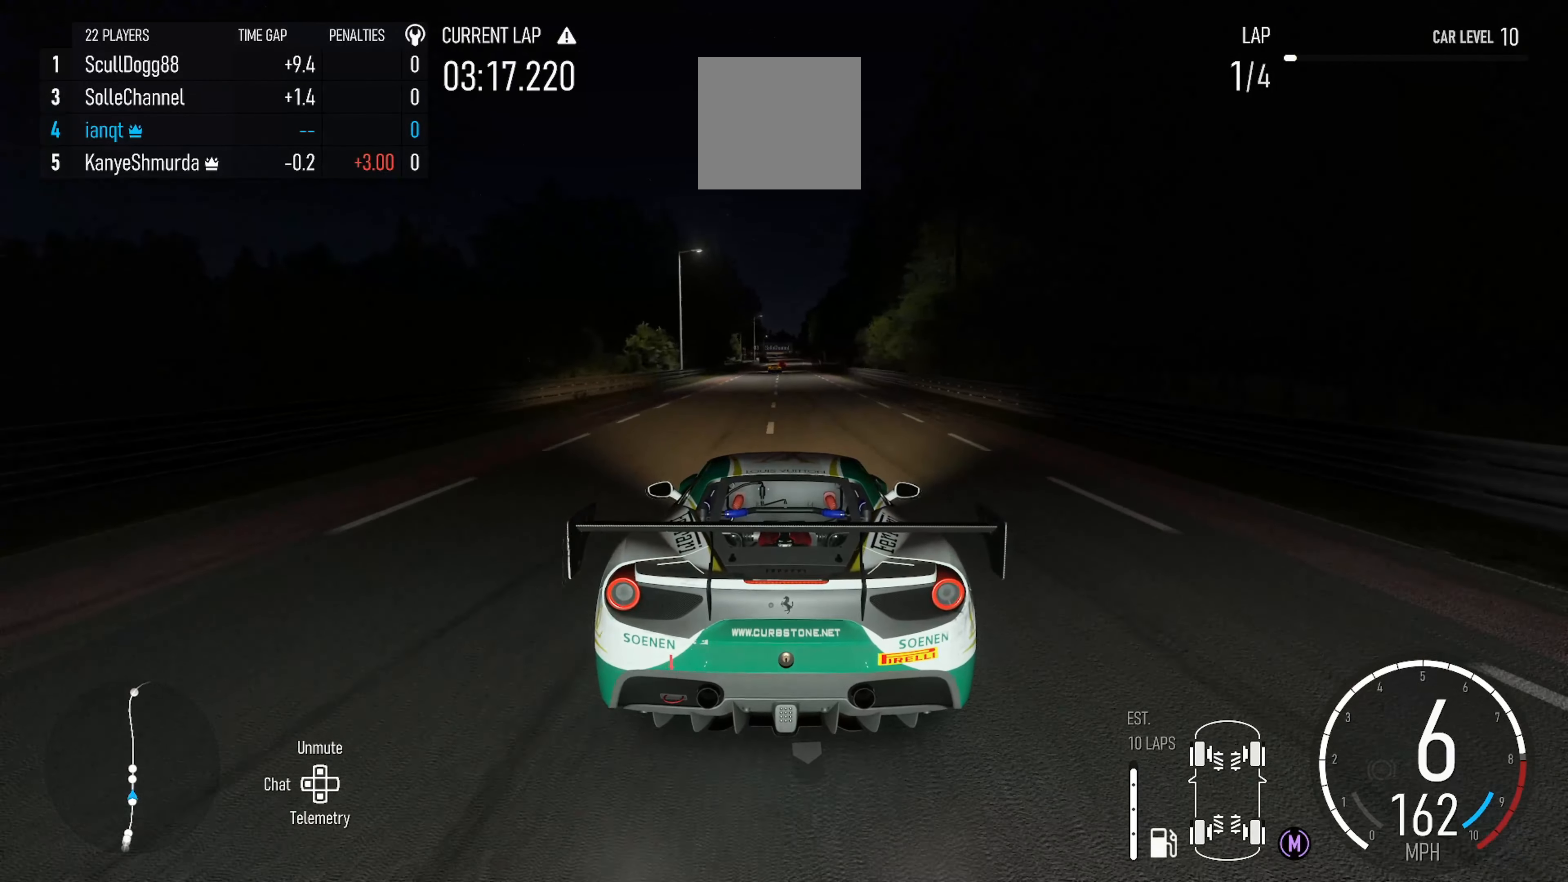
{"dt_ms": 500, "buttons": ["R2"], "left_stick": "center", "right_stick": "center", "events": []}
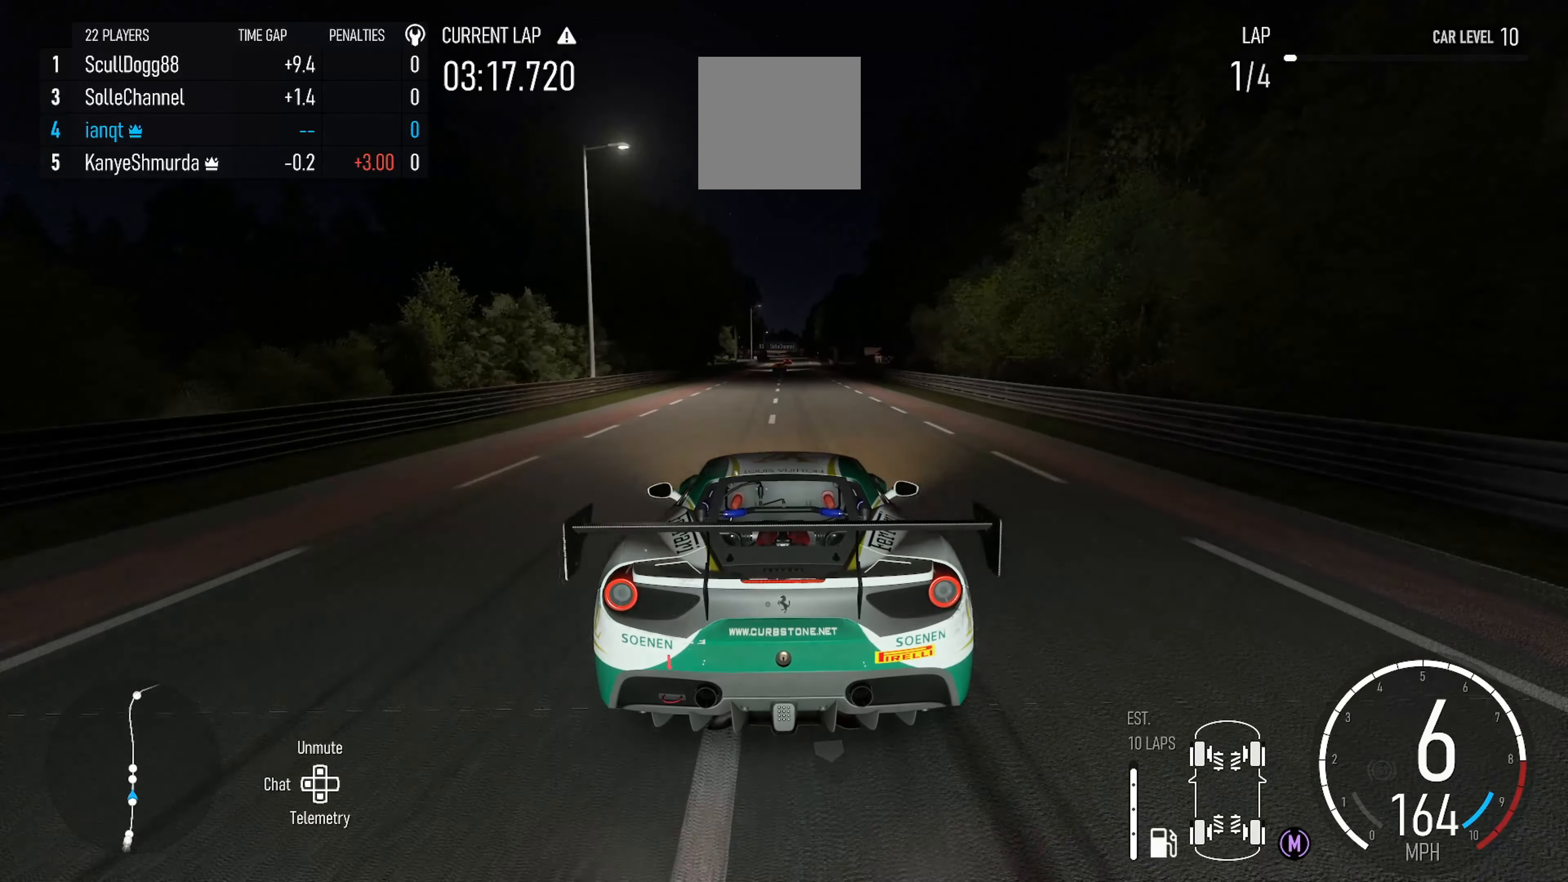
{"dt_ms": 500, "buttons": ["R2"], "left_stick": "center", "right_stick": "center", "events": []}
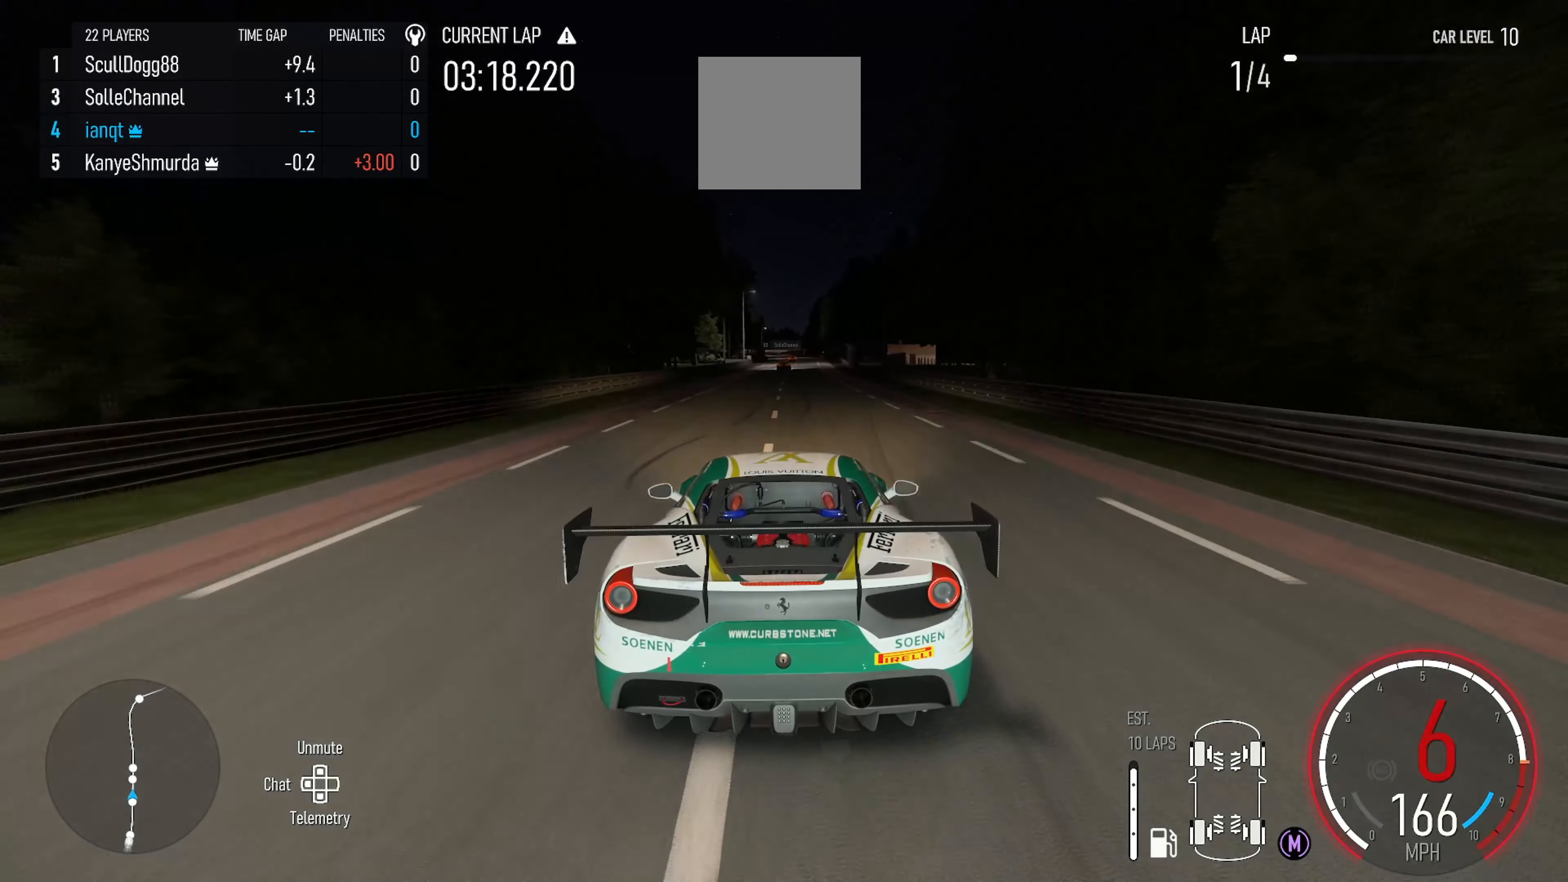
{"dt_ms": 500, "buttons": ["R2"], "left_stick": "center", "right_stick": "center", "events": []}
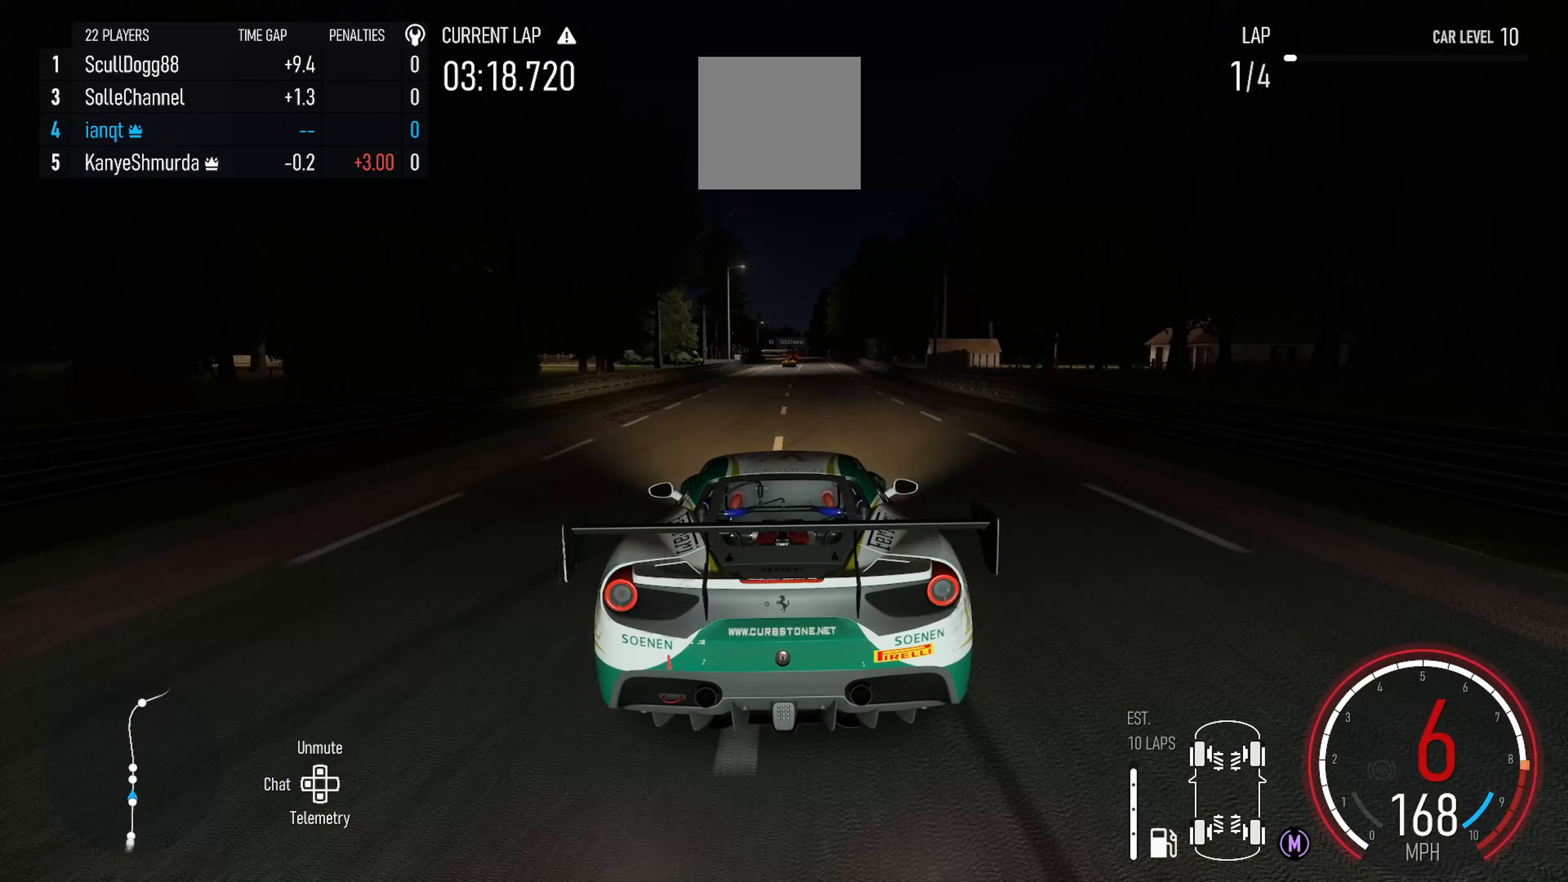
{"dt_ms": 500, "buttons": ["R2"], "left_stick": "center", "right_stick": "center", "events": [[267, "left_stick", "right"], [367, "left_stick", "center"]]}
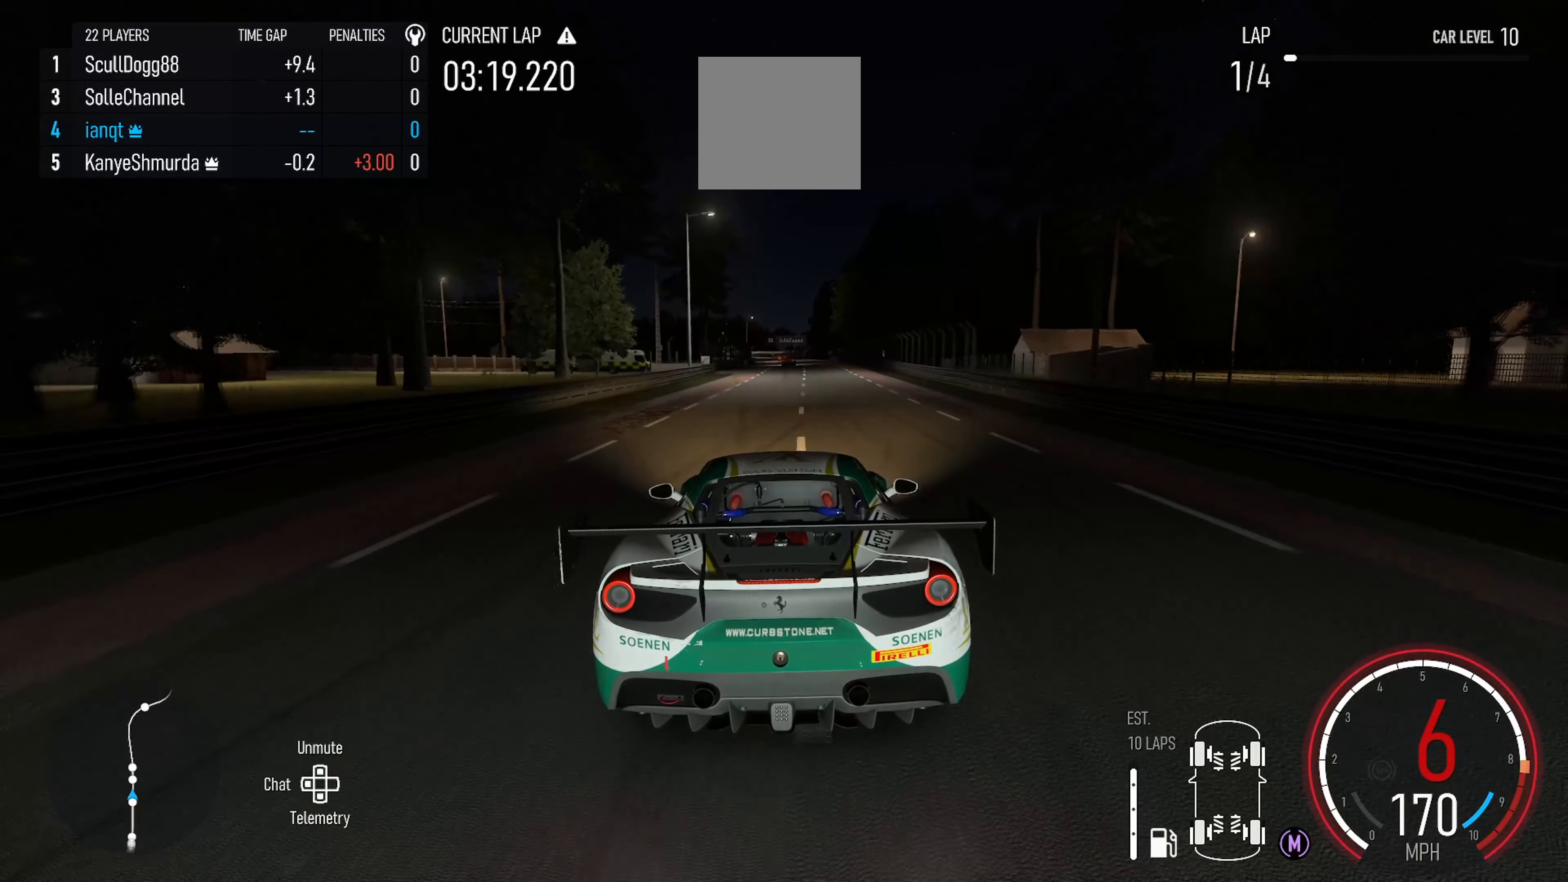
{"dt_ms": 500, "buttons": ["R2"], "left_stick": "center", "right_stick": "center", "events": []}
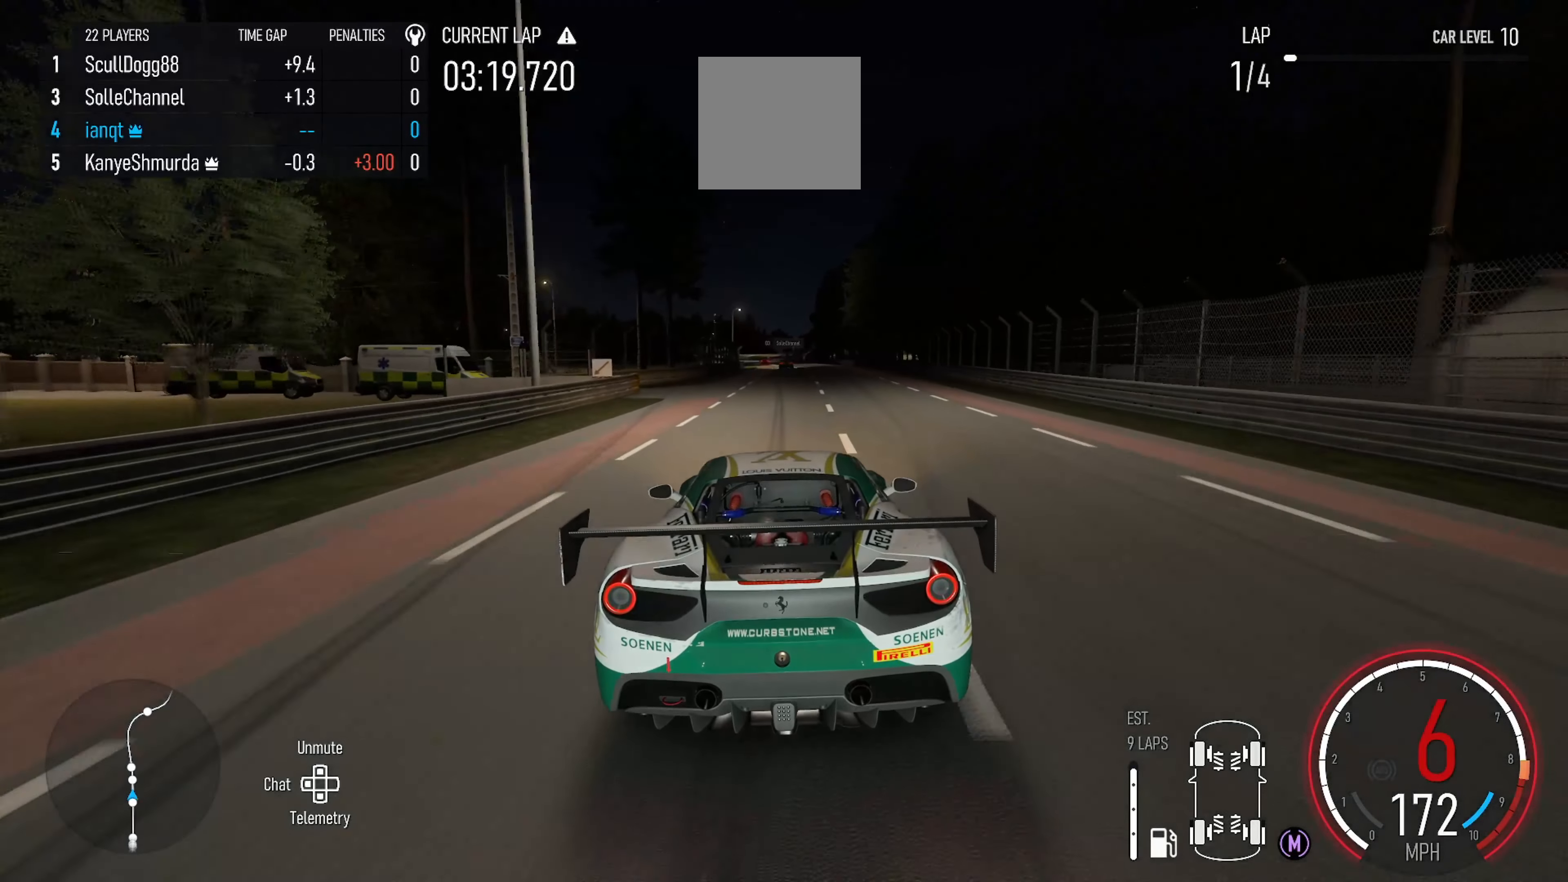
{"dt_ms": 500, "buttons": ["R2"], "left_stick": "center", "right_stick": "center", "events": []}